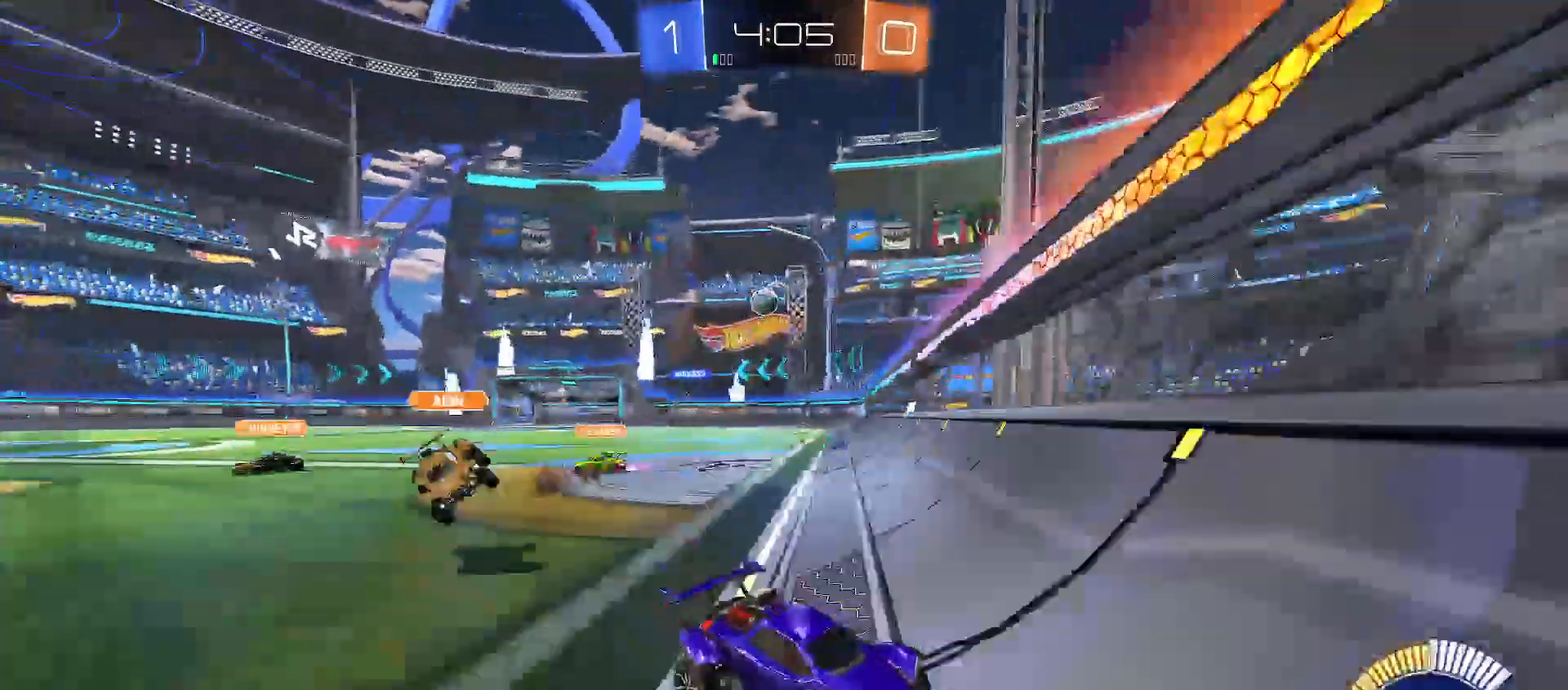
Gameplay with a controller (Xbox layout); each line is a JSON object with the inputs held at the frame after it. "events" lists button and stick changes between this image and that frame as [ms after this image, input, new state], when the widget could be followed in between.
{"buttons": ["L2", "R2"], "left_stick": "center", "right_stick": "center", "events": [[100, "R2", "down"], [283, "L2", "up"], [467, "L2", "down"], [500, "left_stick", "center"]]}
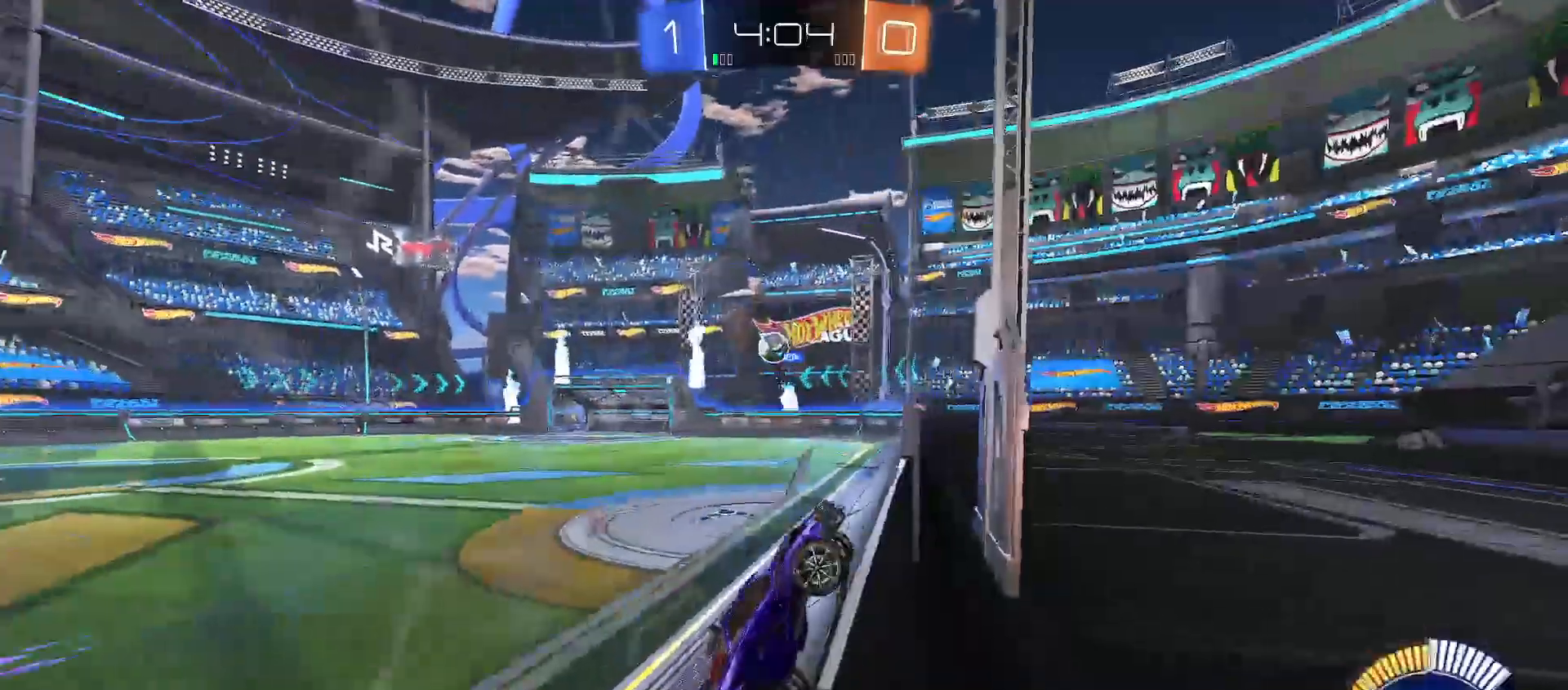
{"buttons": ["B", "Y", "R2"], "left_stick": "down", "right_stick": "center", "events": [[50, "L2", "up"], [300, "left_stick", "down"], [350, "A", "down"], [433, "B", "down"], [433, "Y", "down"], [483, "A", "up"]]}
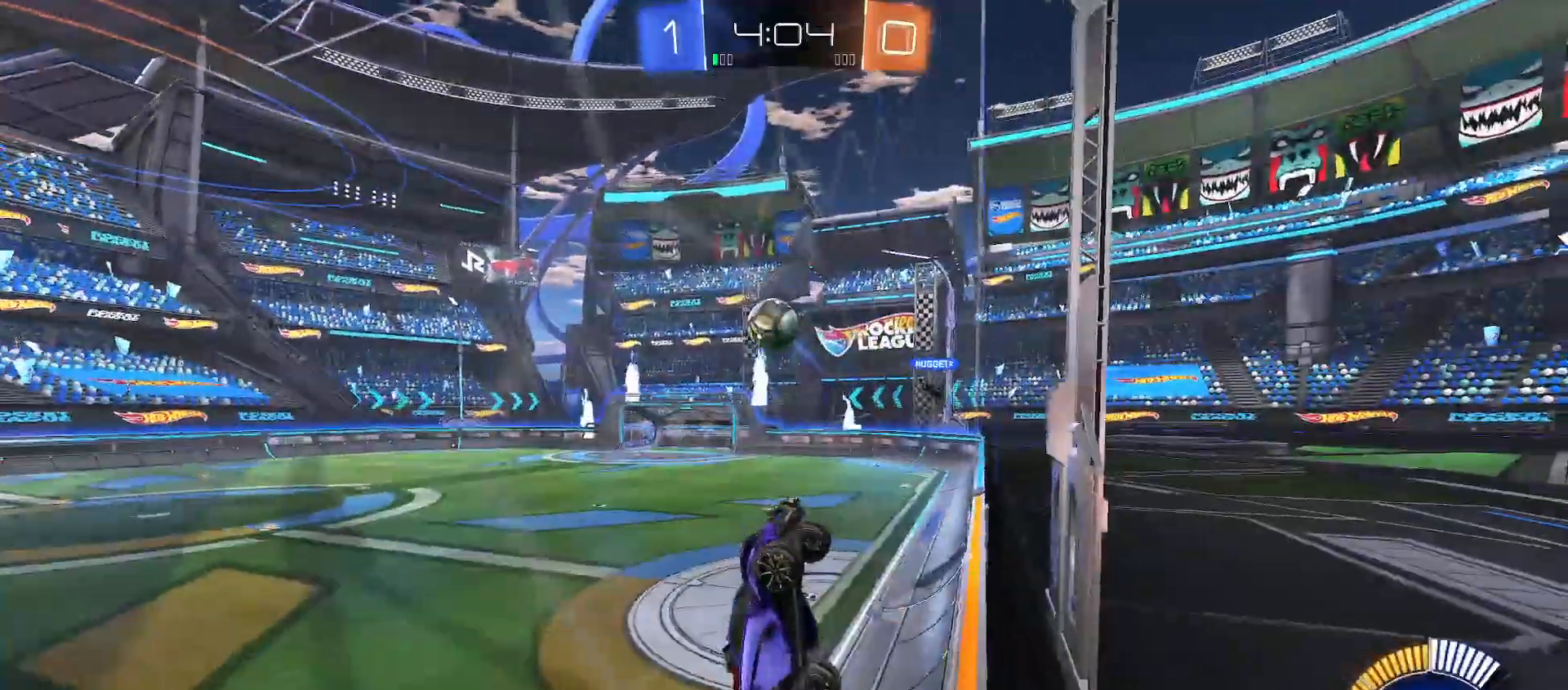
{"buttons": ["B", "R2"], "left_stick": "up", "right_stick": "center", "events": [[67, "left_stick", "down-right"], [233, "B", "up"], [283, "left_stick", "up-right"], [300, "Y", "up"], [383, "Y", "down"], [400, "B", "down"], [400, "left_stick", "up"], [500, "Y", "up"]]}
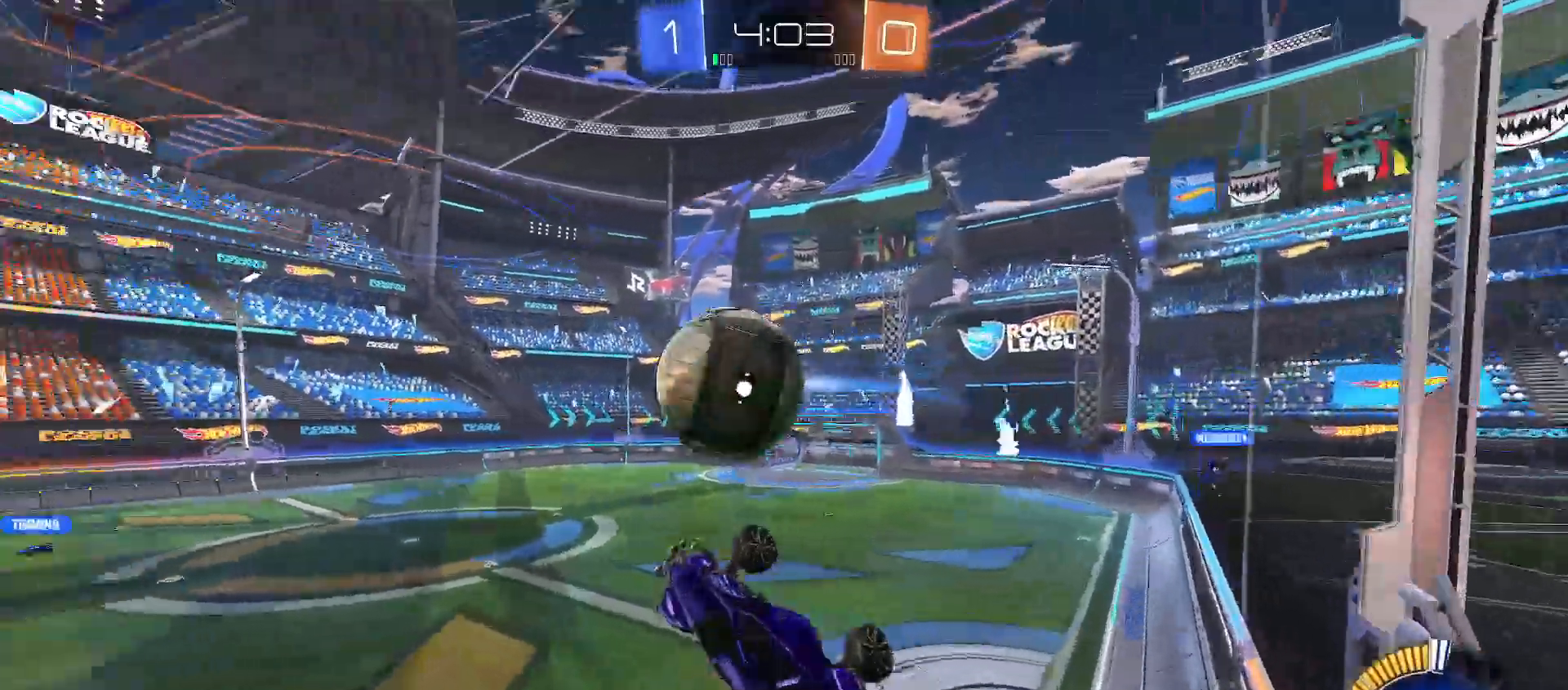
{"buttons": ["B", "Y", "R2"], "left_stick": "down-right", "right_stick": "center", "events": [[17, "B", "up"], [50, "A", "down"], [83, "B", "down"], [83, "Y", "down"], [133, "A", "up"], [183, "left_stick", "down-right"]]}
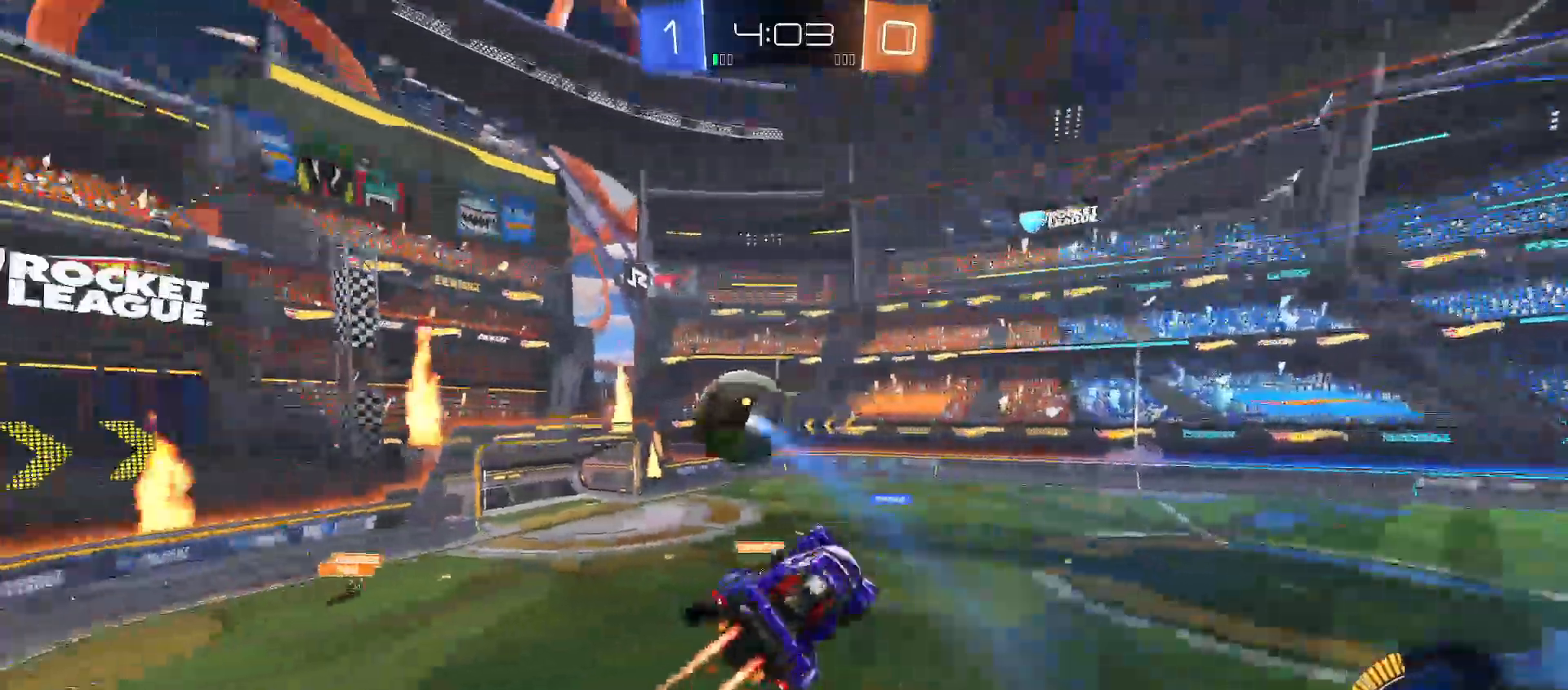
{"buttons": ["B", "Y", "R2"], "left_stick": "down-right", "right_stick": "center", "events": [[183, "Y", "up"], [217, "B", "up"], [300, "Y", "down"], [417, "B", "down"]]}
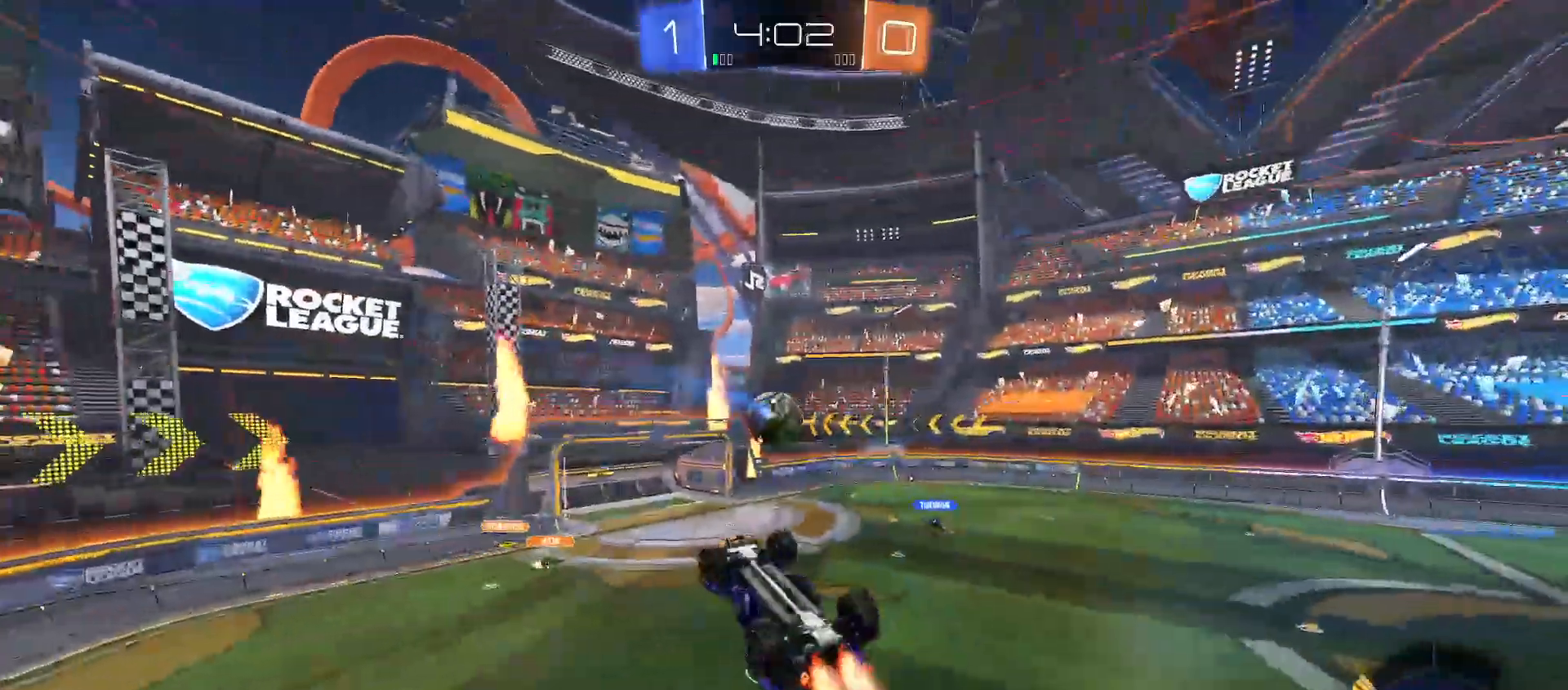
{"buttons": [], "left_stick": "center", "right_stick": "center", "events": [[67, "B", "up"], [183, "left_stick", "up-right"], [383, "Y", "up"], [433, "left_stick", "center"], [483, "R2", "up"]]}
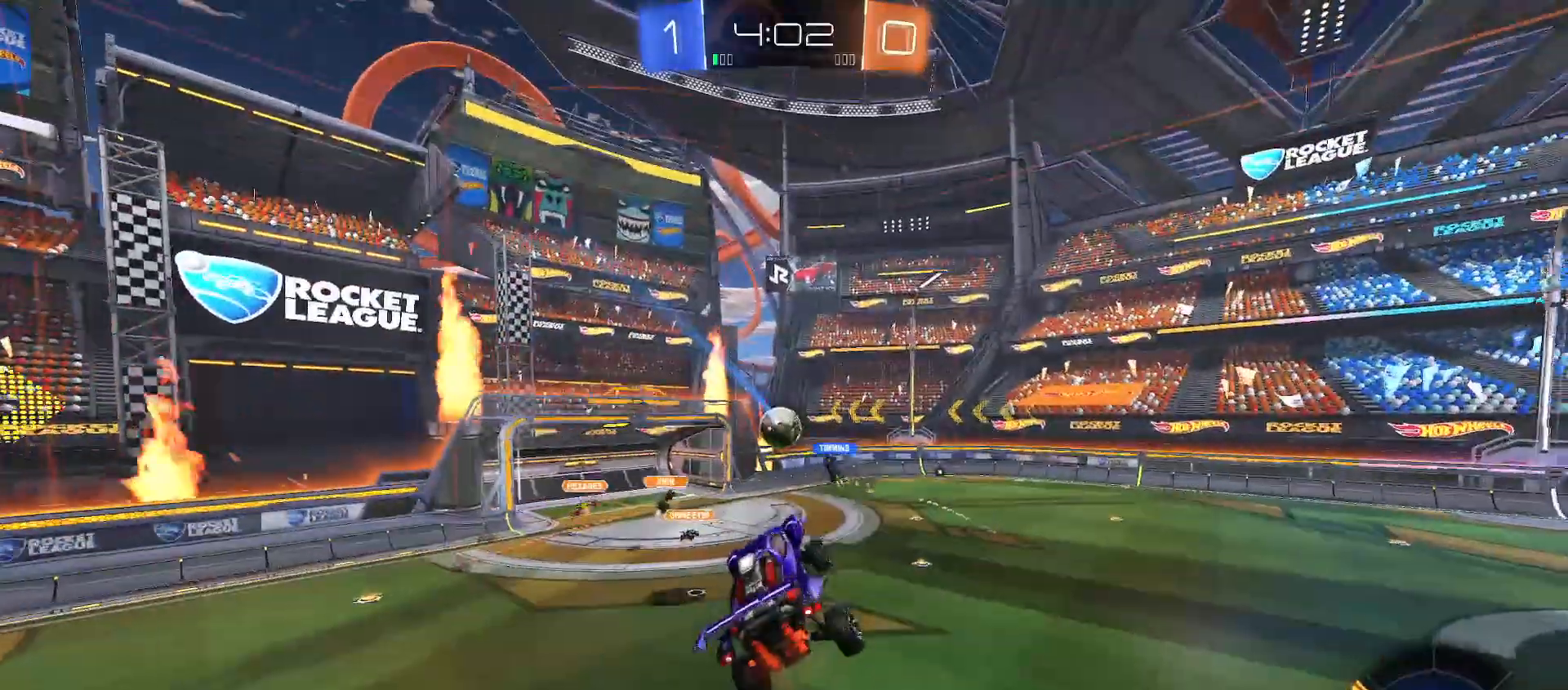
{"buttons": ["Y"], "left_stick": "center", "right_stick": "center", "events": [[433, "Y", "down"]]}
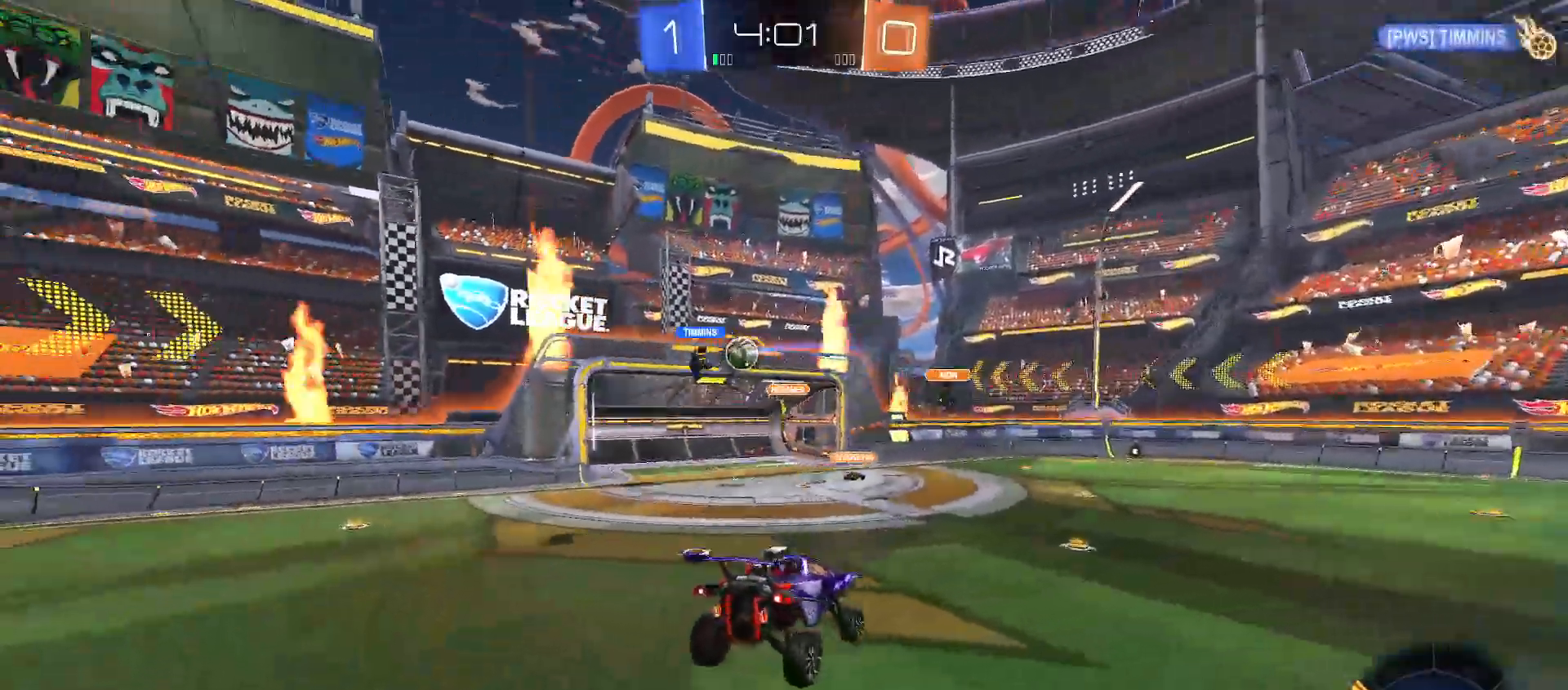
{"buttons": ["A", "B", "R2"], "left_stick": "down", "right_stick": "center", "events": [[50, "left_stick", "down"], [67, "Y", "up"], [83, "L2", "down"], [150, "left_stick", "up-left"], [200, "left_stick", "center"], [267, "left_stick", "down"], [283, "R2", "down"], [317, "A", "down"], [450, "L2", "up"], [500, "B", "down"]]}
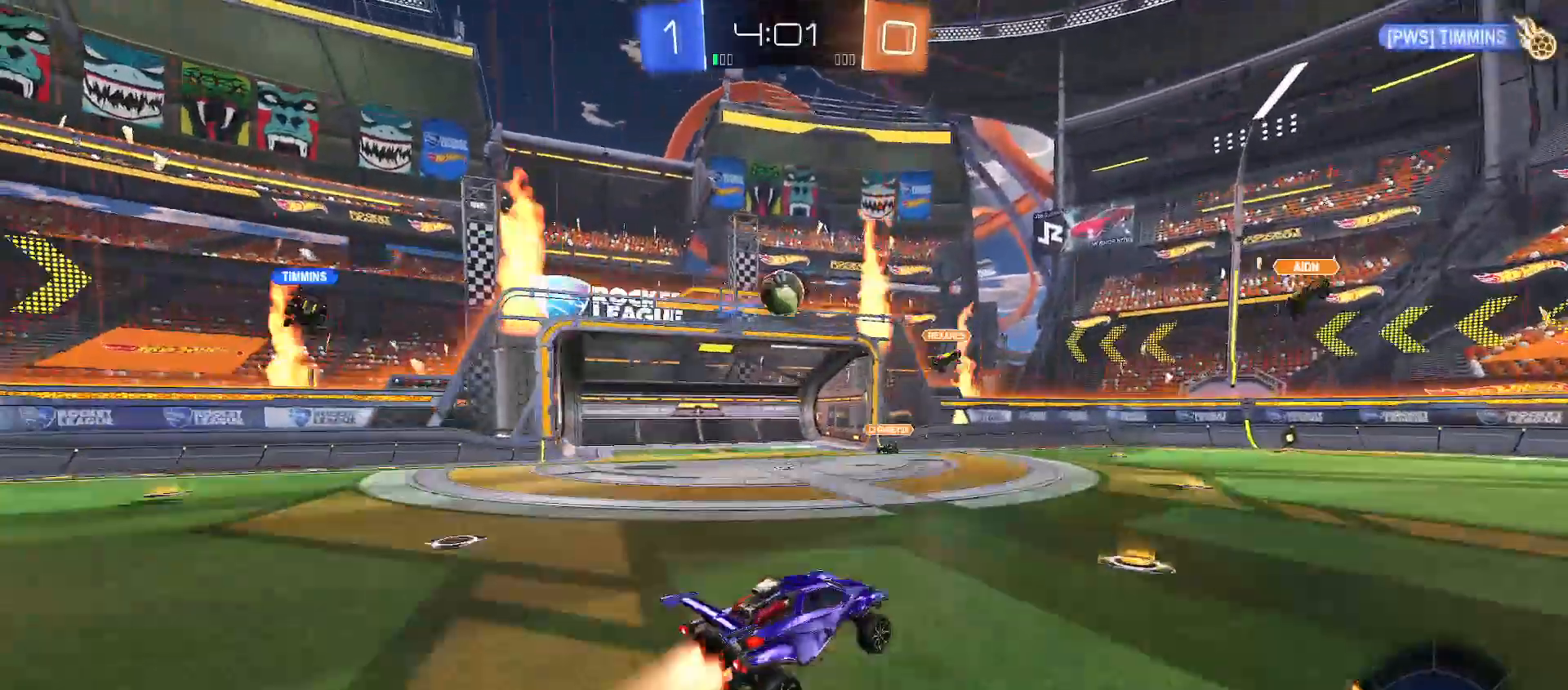
{"buttons": ["R2"], "left_stick": "down", "right_stick": "center", "events": [[33, "A", "up"], [83, "A", "down"], [83, "Y", "down"], [100, "A", "up"], [217, "Y", "up"], [217, "left_stick", "left"], [317, "left_stick", "up-right"], [383, "Y", "down"], [433, "B", "up"], [467, "Y", "up"], [467, "left_stick", "down"]]}
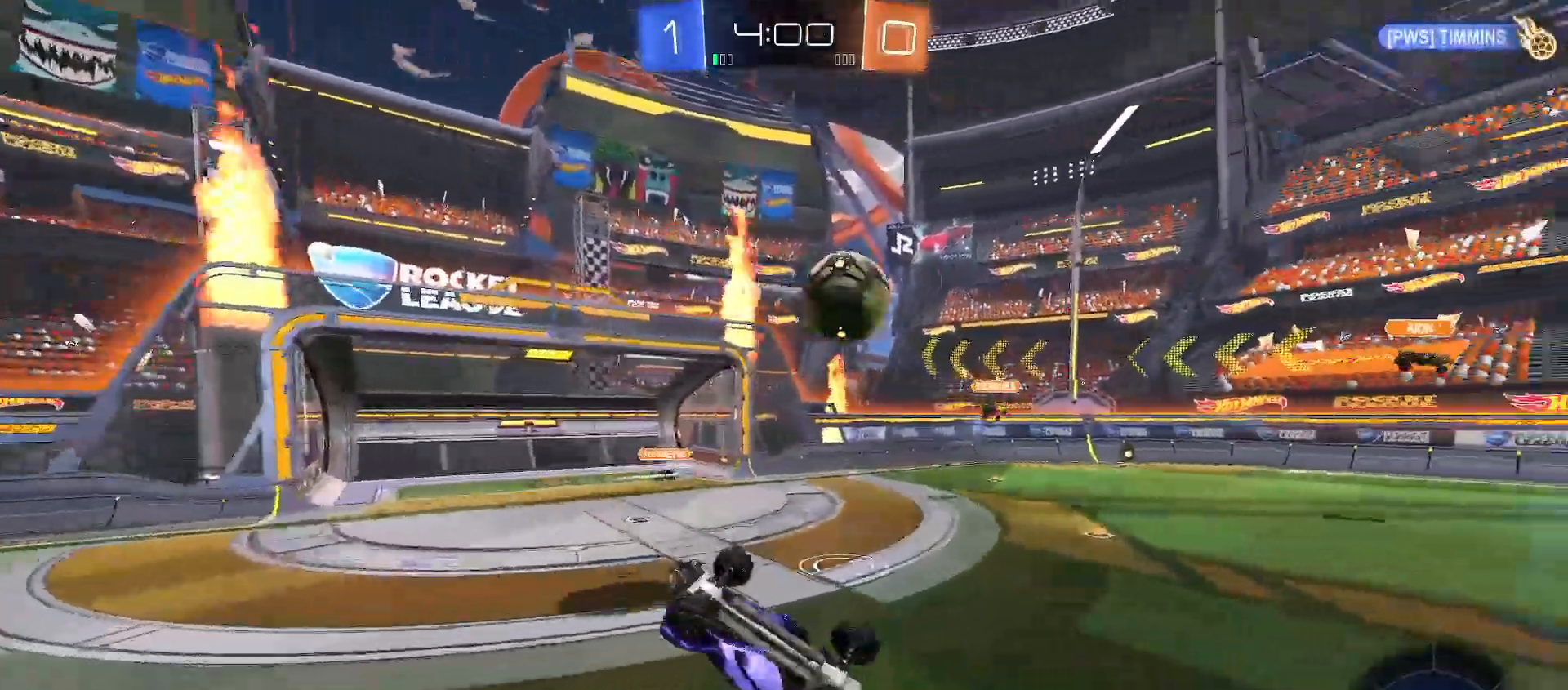
{"buttons": ["R2"], "left_stick": "left", "right_stick": "center", "events": [[17, "left_stick", "center"], [67, "R2", "up"], [300, "left_stick", "left"], [317, "Y", "down"], [350, "R2", "down"], [417, "Y", "up"]]}
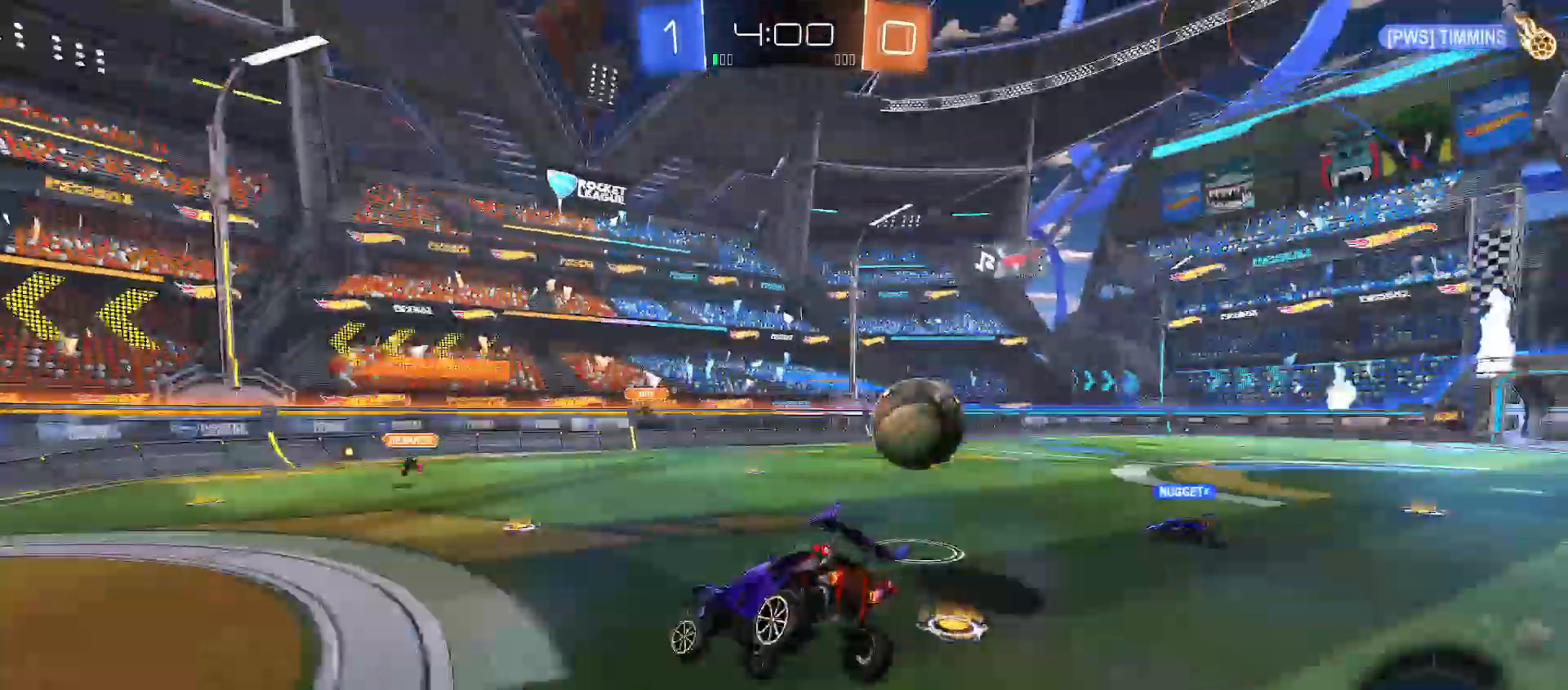
{"buttons": ["R2"], "left_stick": "center", "right_stick": "center", "events": [[17, "left_stick", "center"], [83, "left_stick", "left"], [250, "left_stick", "center"], [367, "left_stick", "up-left"], [467, "left_stick", "center"]]}
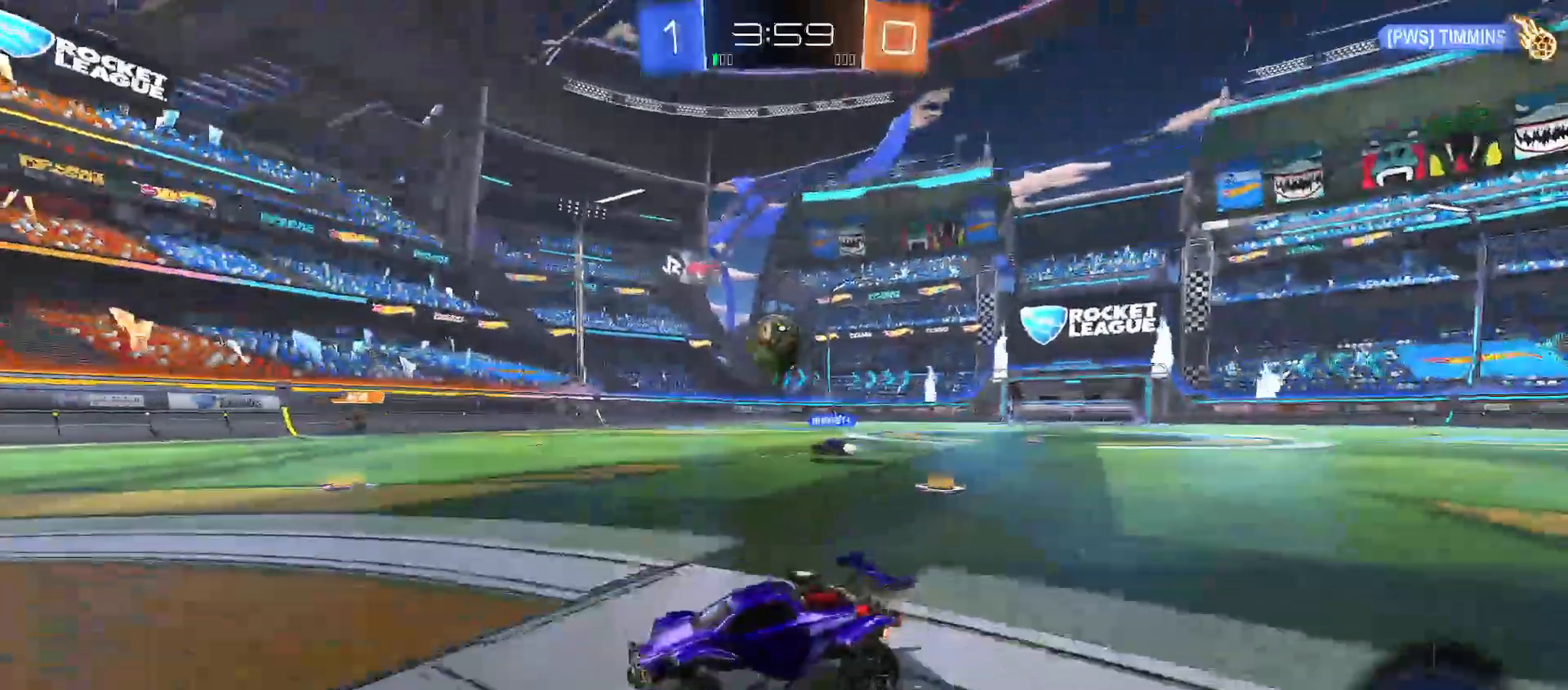
{"buttons": ["R2"], "left_stick": "right", "right_stick": "center", "events": [[17, "left_stick", "right"], [350, "X", "down"], [400, "X", "up"]]}
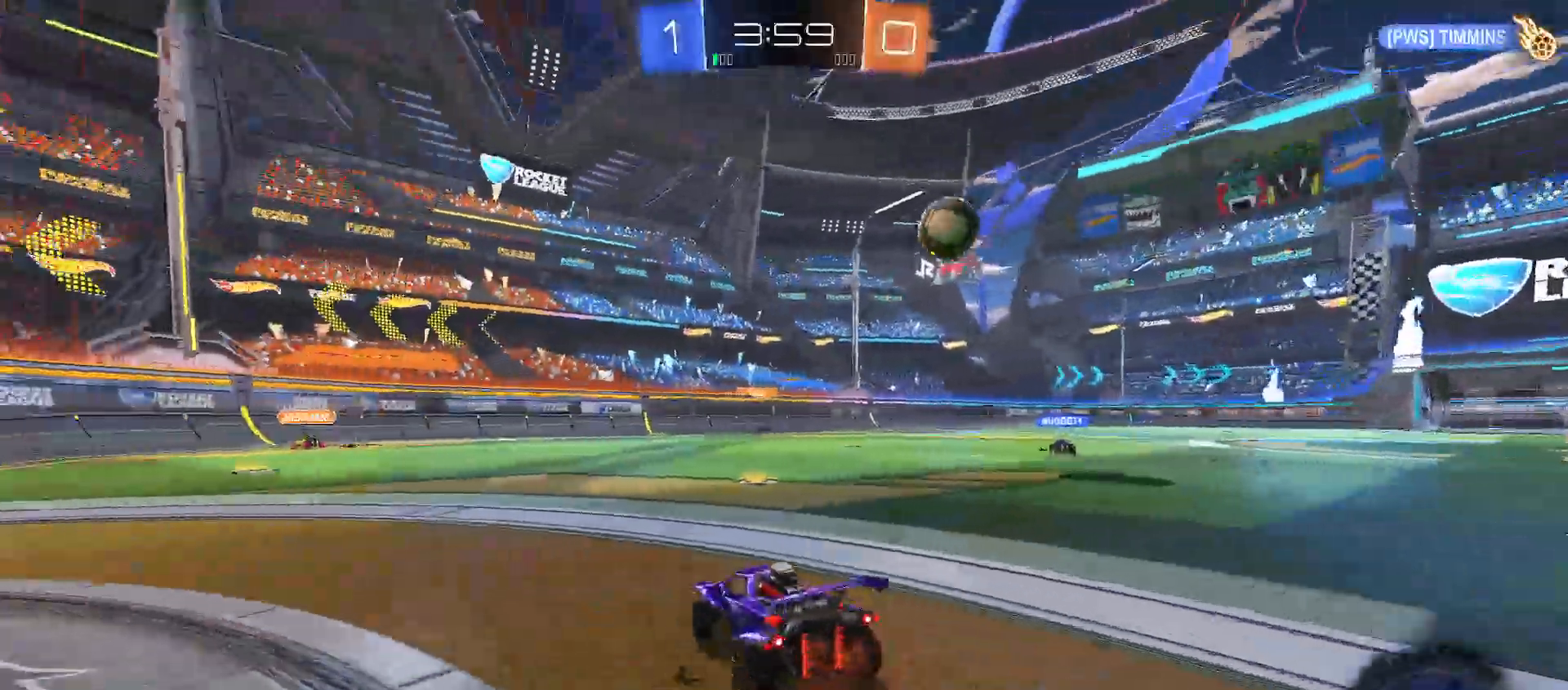
{"buttons": ["A", "R2"], "left_stick": "up-right", "right_stick": "center", "events": [[33, "B", "down"], [200, "left_stick", "center"], [383, "B", "up"], [417, "left_stick", "up-left"], [433, "A", "down"], [483, "left_stick", "up-right"]]}
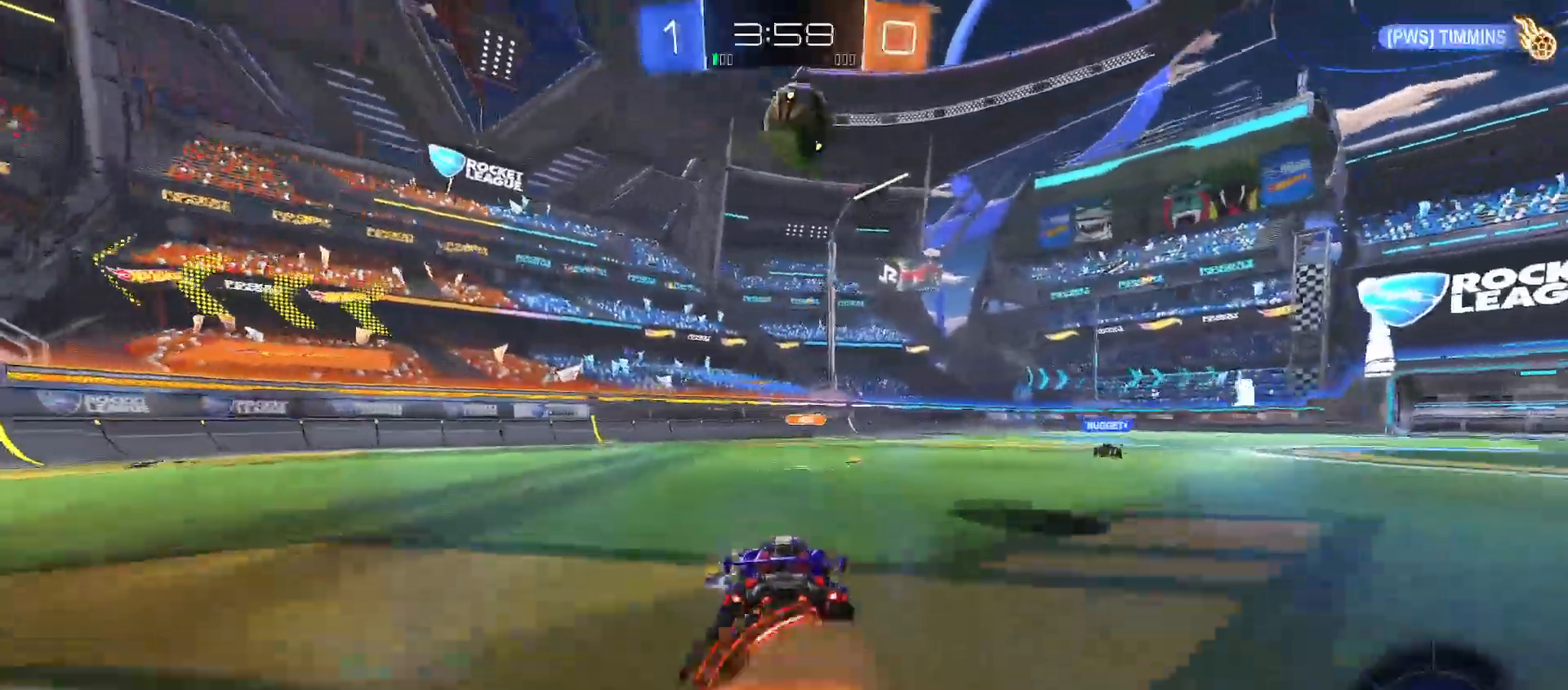
{"buttons": ["R2"], "left_stick": "down-right", "right_stick": "center", "events": [[17, "A", "up"], [67, "A", "down"], [133, "A", "up"], [133, "left_stick", "down-right"], [283, "left_stick", "down-left"], [417, "left_stick", "down-right"]]}
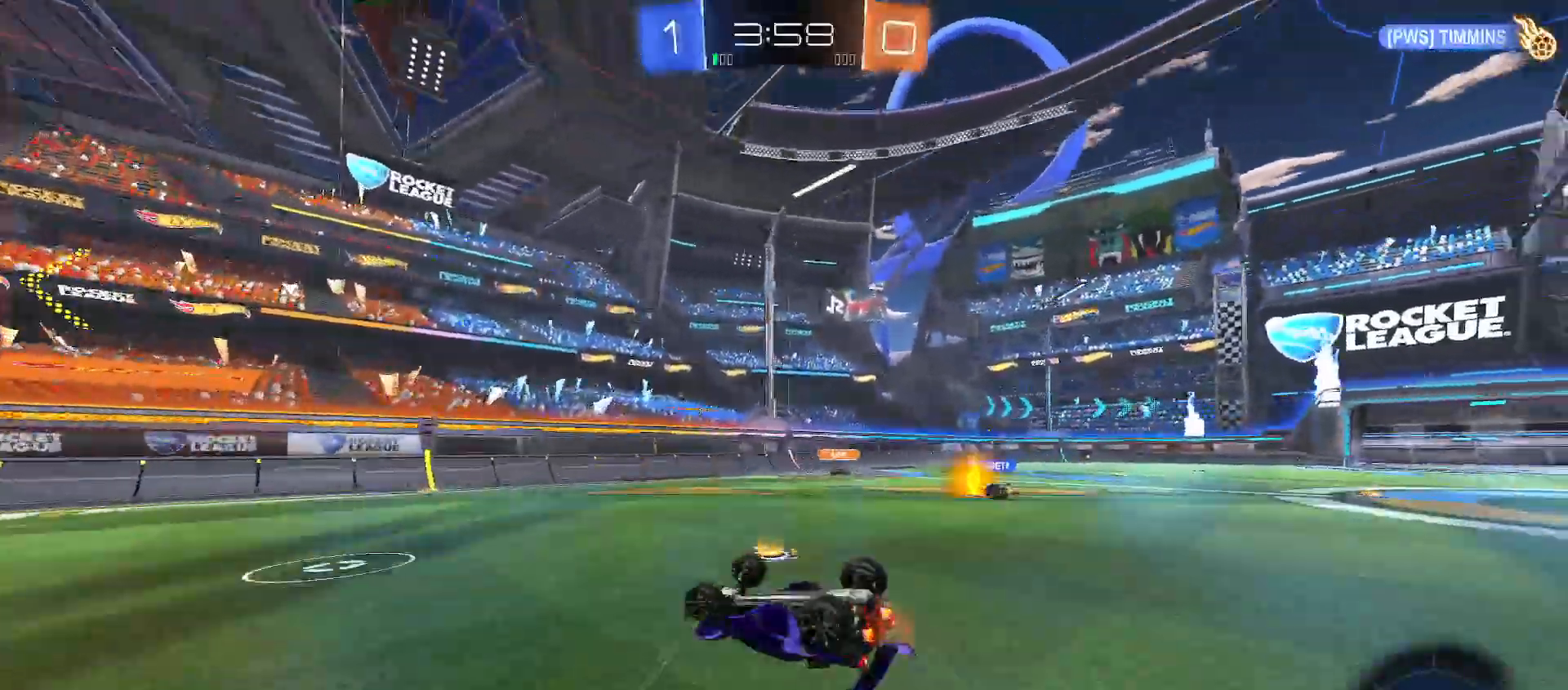
{"buttons": ["R2"], "left_stick": "right", "right_stick": "center", "events": [[167, "left_stick", "right"], [217, "Y", "down"], [383, "Y", "up"], [383, "left_stick", "center"], [483, "left_stick", "right"]]}
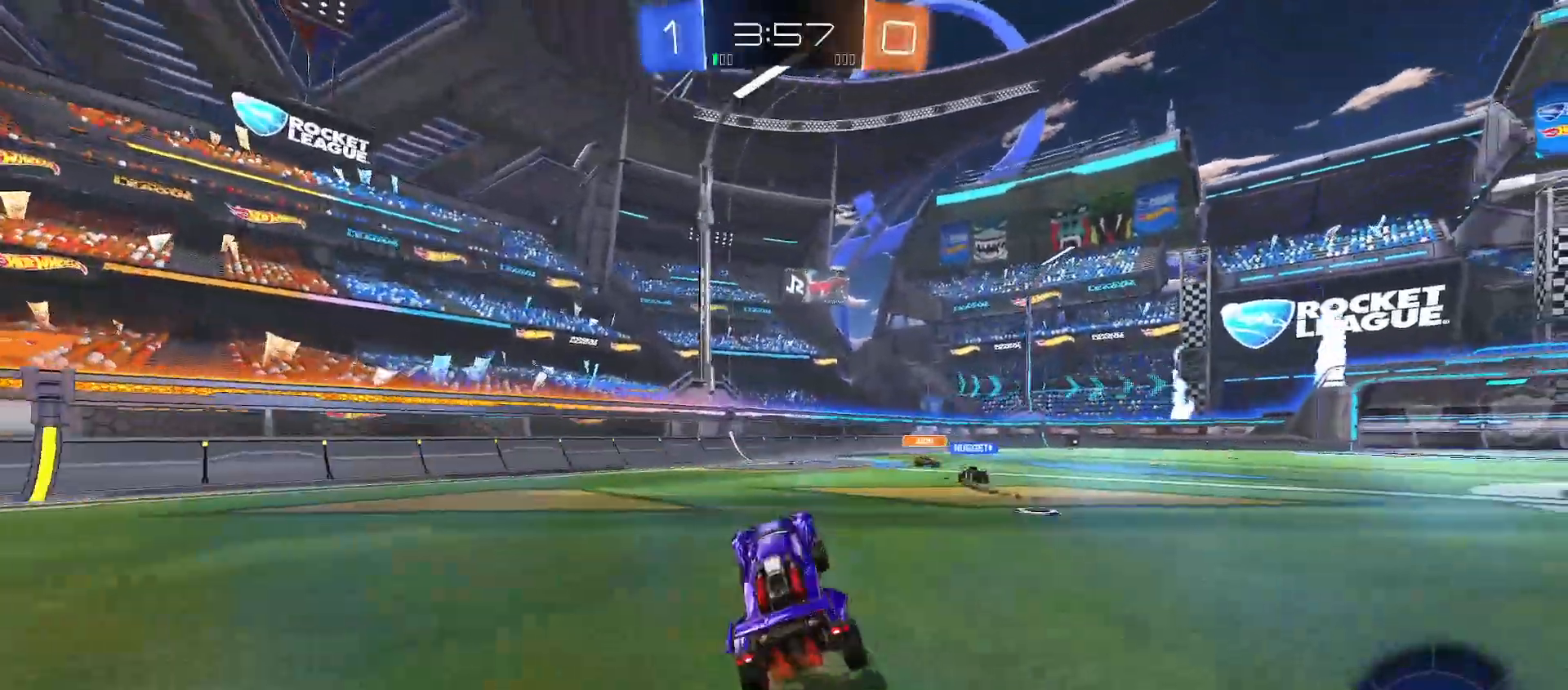
{"buttons": ["R2"], "left_stick": "up-left", "right_stick": "center", "events": [[50, "left_stick", "center"], [150, "X", "down"], [183, "left_stick", "up-left"], [233, "X", "up"], [333, "Y", "down"], [400, "Y", "up"]]}
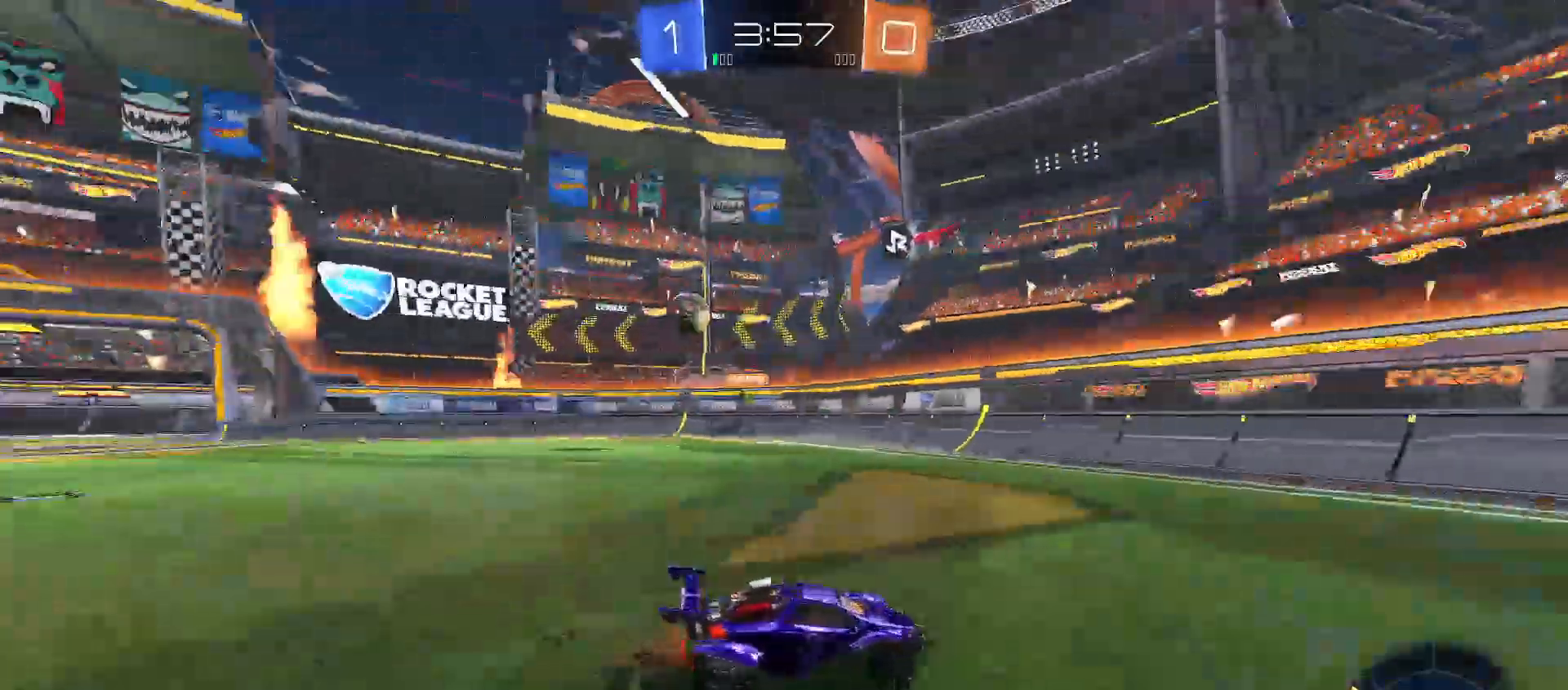
{"buttons": ["R2"], "left_stick": "center", "right_stick": "center", "events": [[283, "Y", "down"], [350, "Y", "up"], [400, "left_stick", "center"]]}
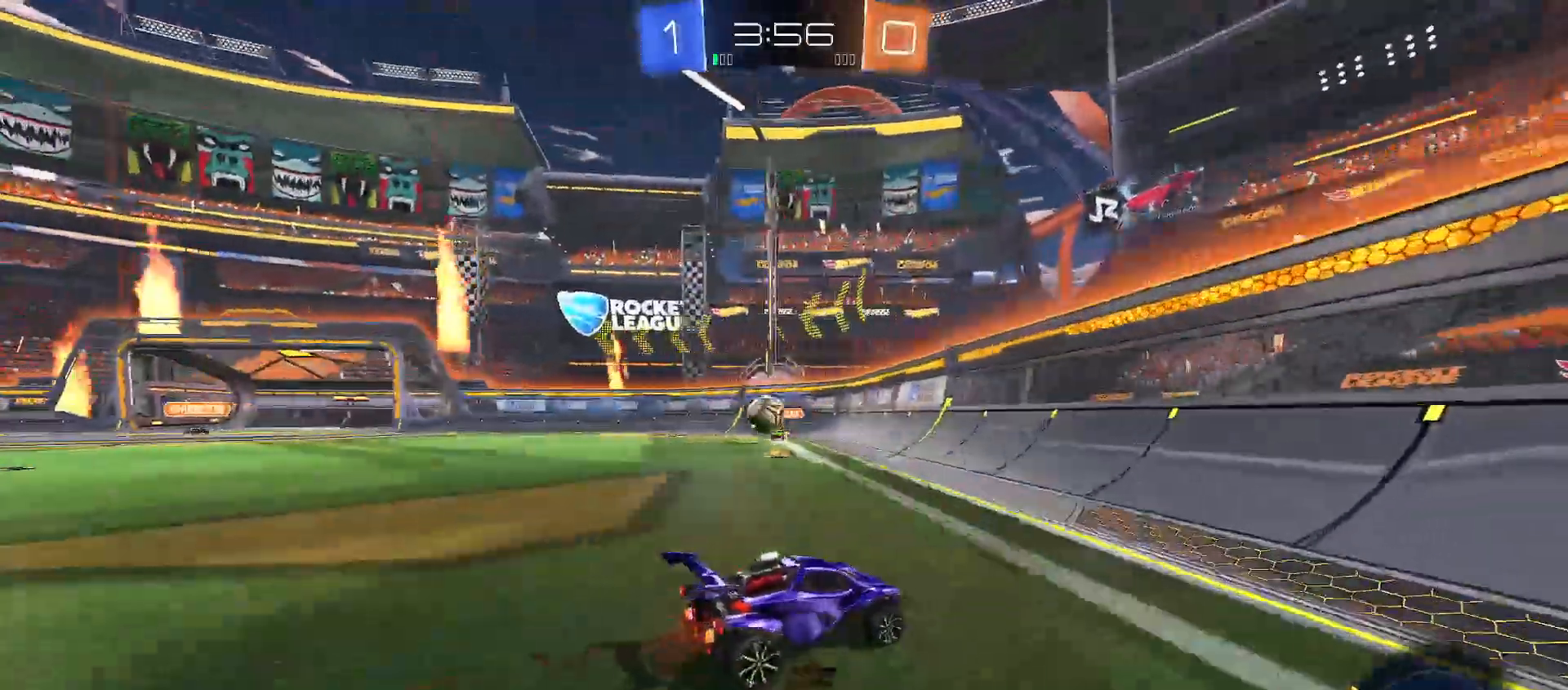
{"buttons": ["R2"], "left_stick": "right", "right_stick": "center", "events": [[67, "left_stick", "right"], [200, "left_stick", "center"], [250, "R2", "up"], [333, "left_stick", "right"], [417, "R2", "down"]]}
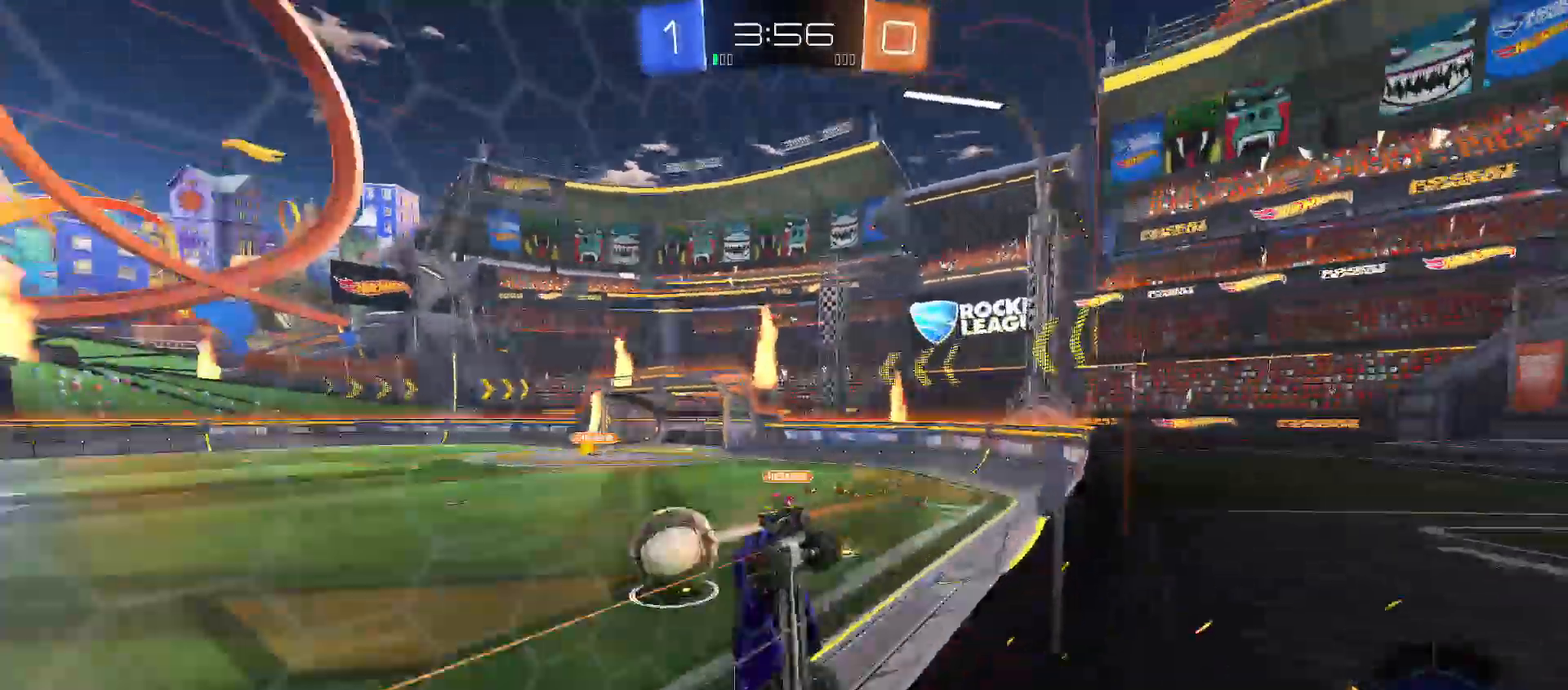
{"buttons": ["R2"], "left_stick": "right", "right_stick": "center", "events": []}
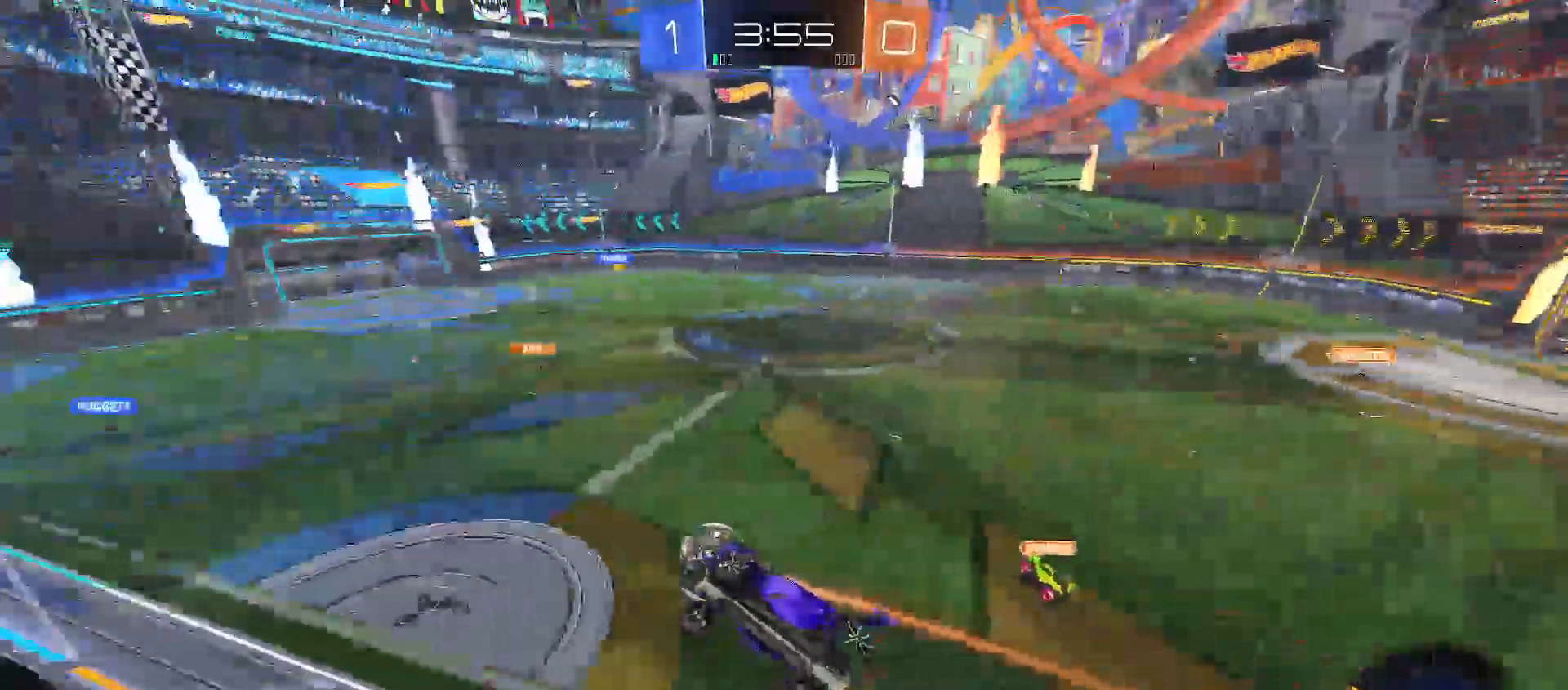
{"buttons": ["R2"], "left_stick": "right", "right_stick": "center", "events": []}
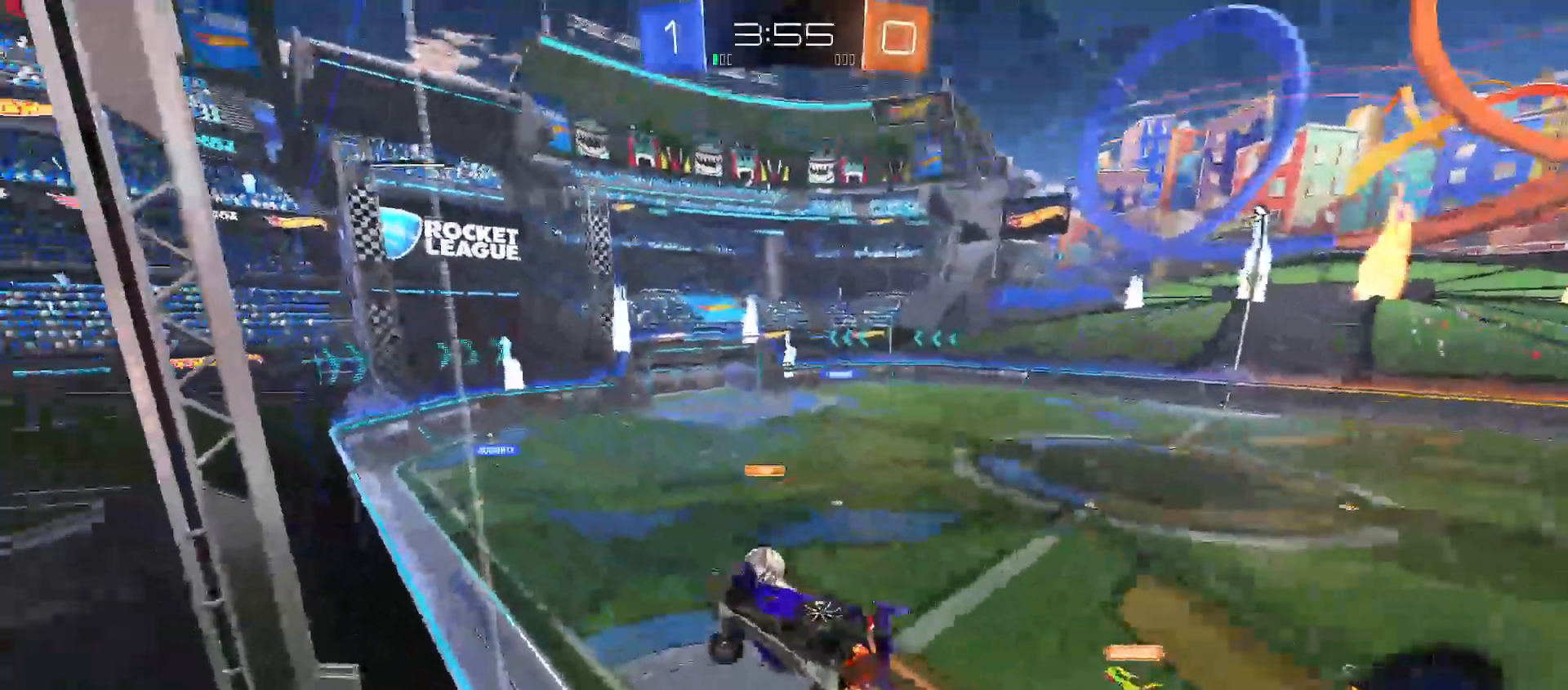
{"buttons": ["R2"], "left_stick": "center", "right_stick": "center", "events": [[267, "left_stick", "center"]]}
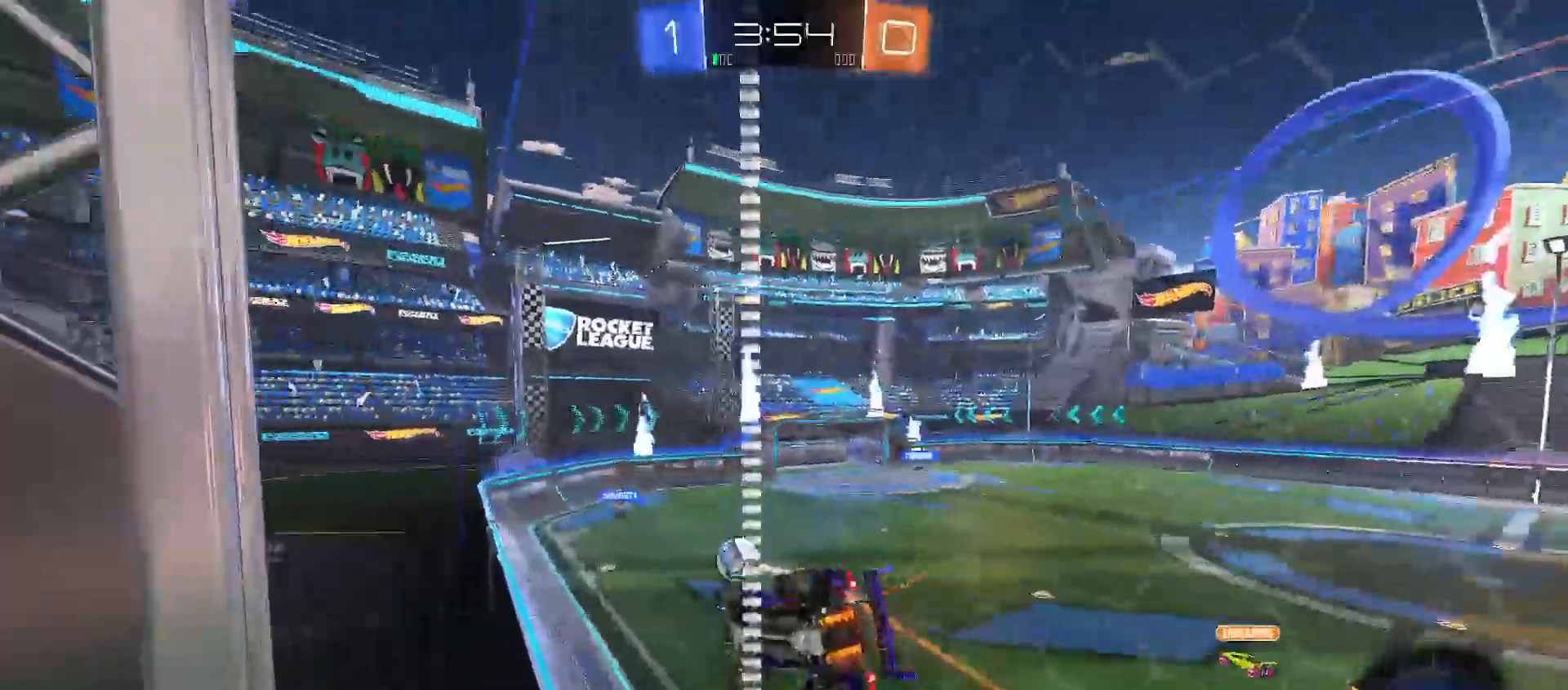
{"buttons": ["R2"], "left_stick": "left", "right_stick": "center", "events": [[150, "left_stick", "right"], [450, "left_stick", "center"], [500, "left_stick", "left"]]}
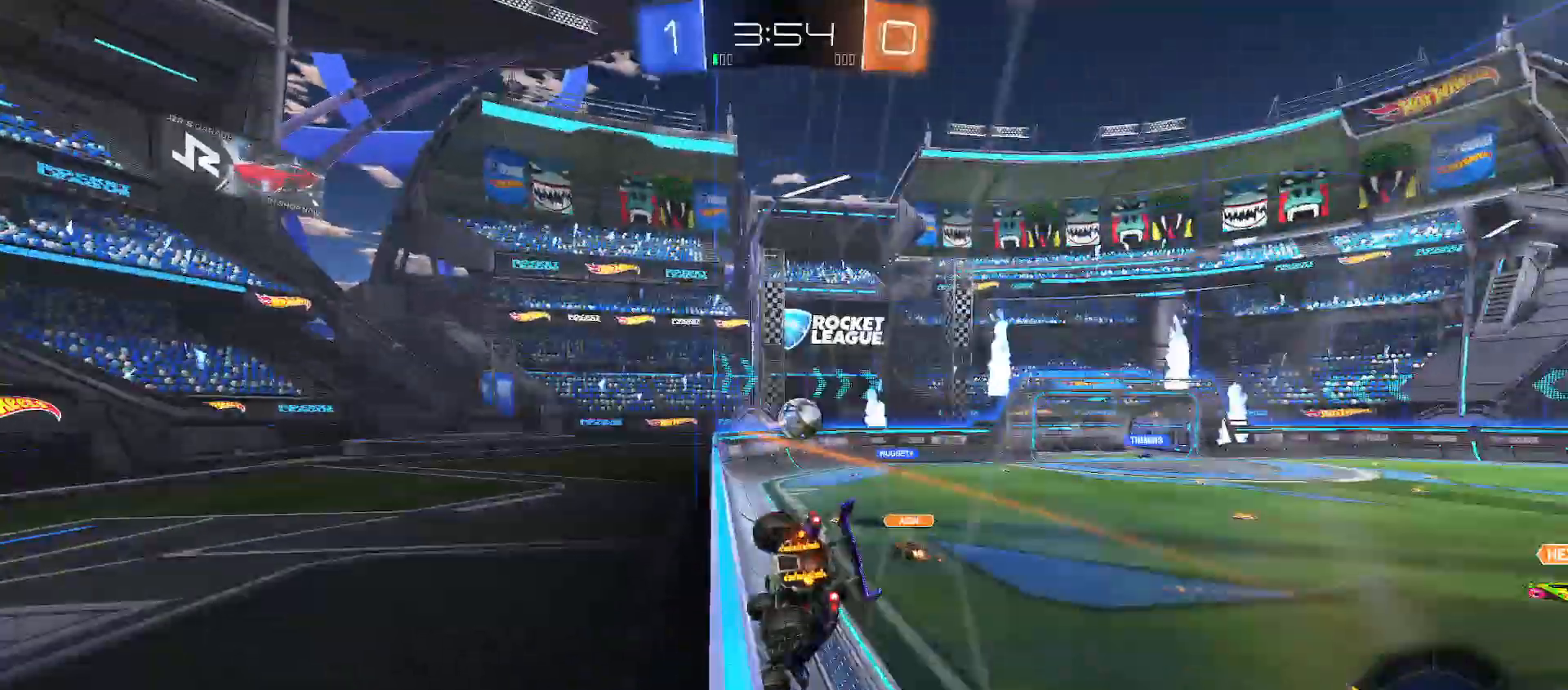
{"buttons": ["B", "R2"], "left_stick": "left", "right_stick": "center", "events": [[167, "left_stick", "center"], [250, "B", "down"], [400, "left_stick", "left"]]}
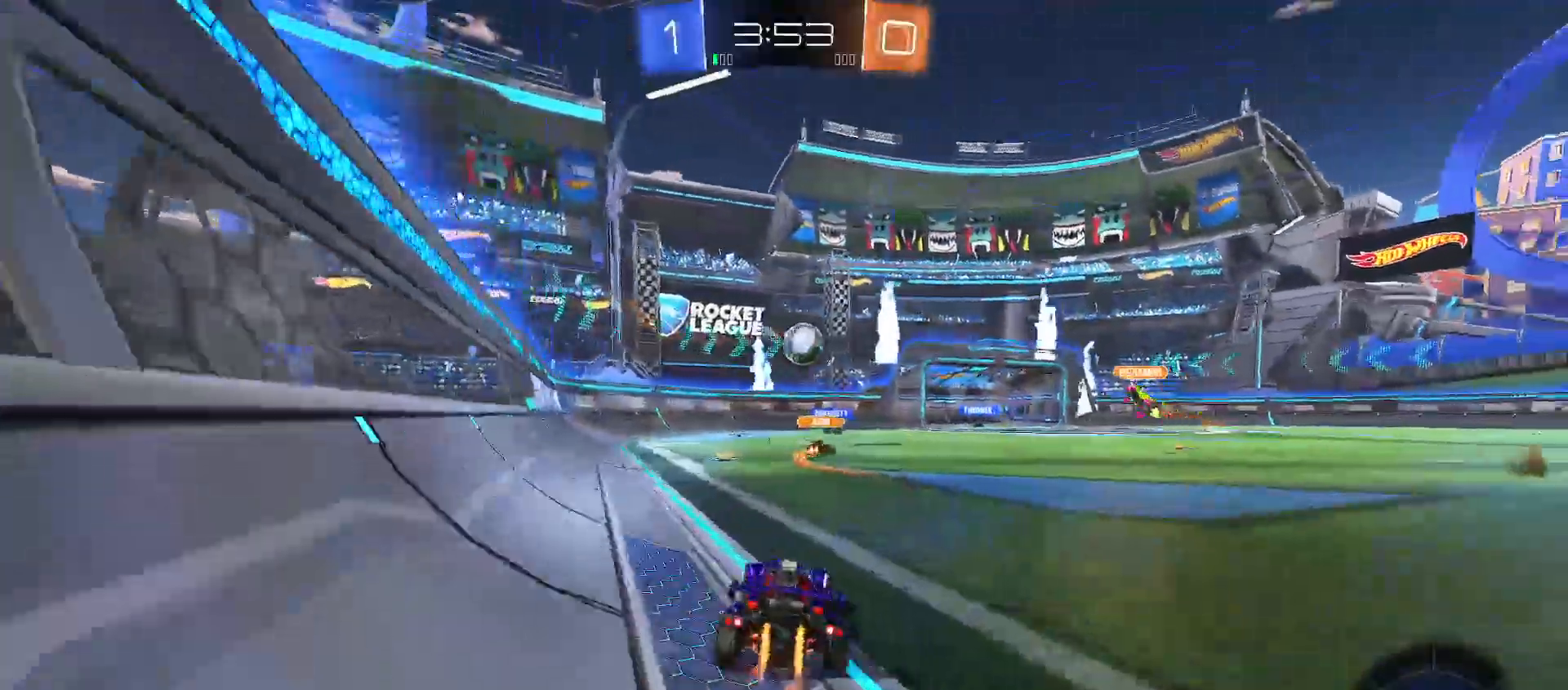
{"buttons": ["R2"], "left_stick": "right", "right_stick": "center", "events": [[33, "left_stick", "center"], [50, "B", "up"], [150, "left_stick", "left"], [233, "left_stick", "center"], [367, "left_stick", "right"]]}
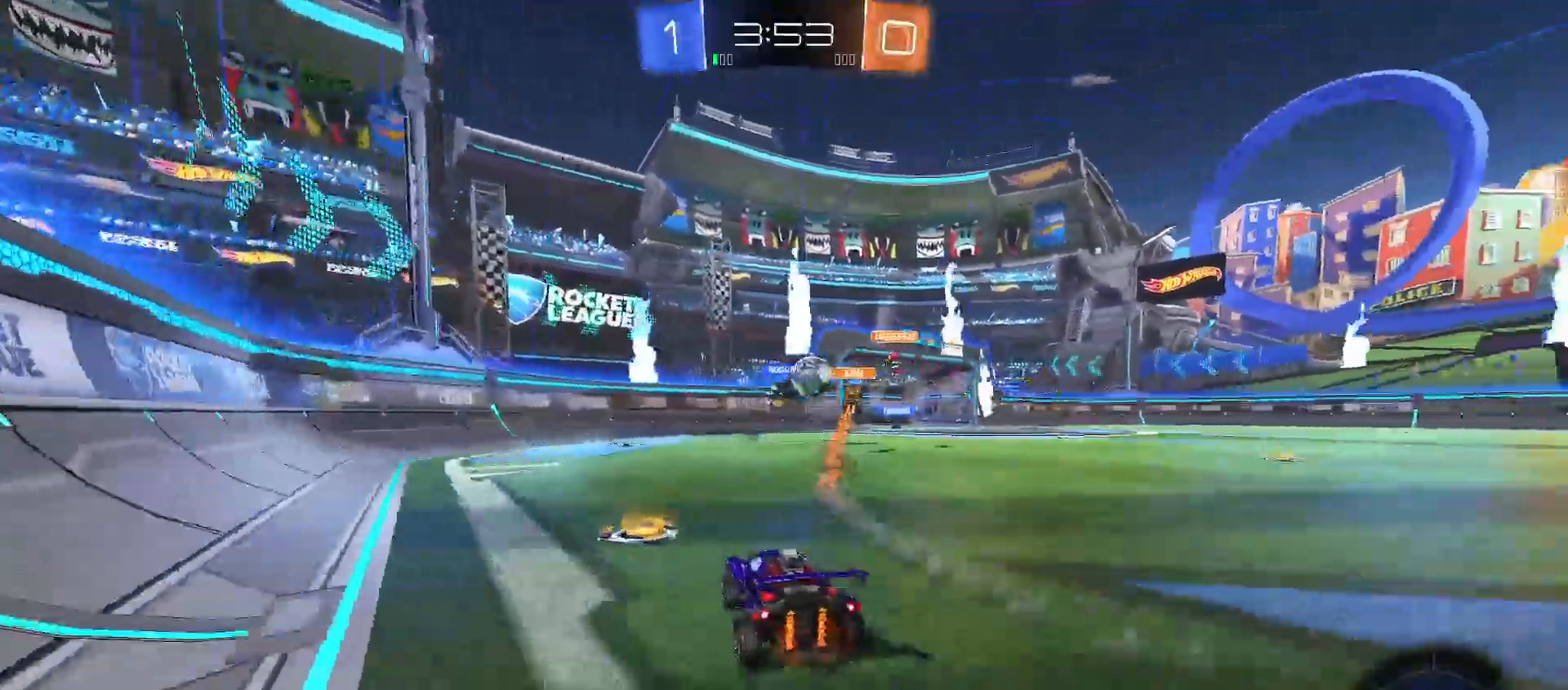
{"buttons": [], "left_stick": "right", "right_stick": "center", "events": [[83, "left_stick", "center"], [433, "left_stick", "right"], [500, "R2", "up"]]}
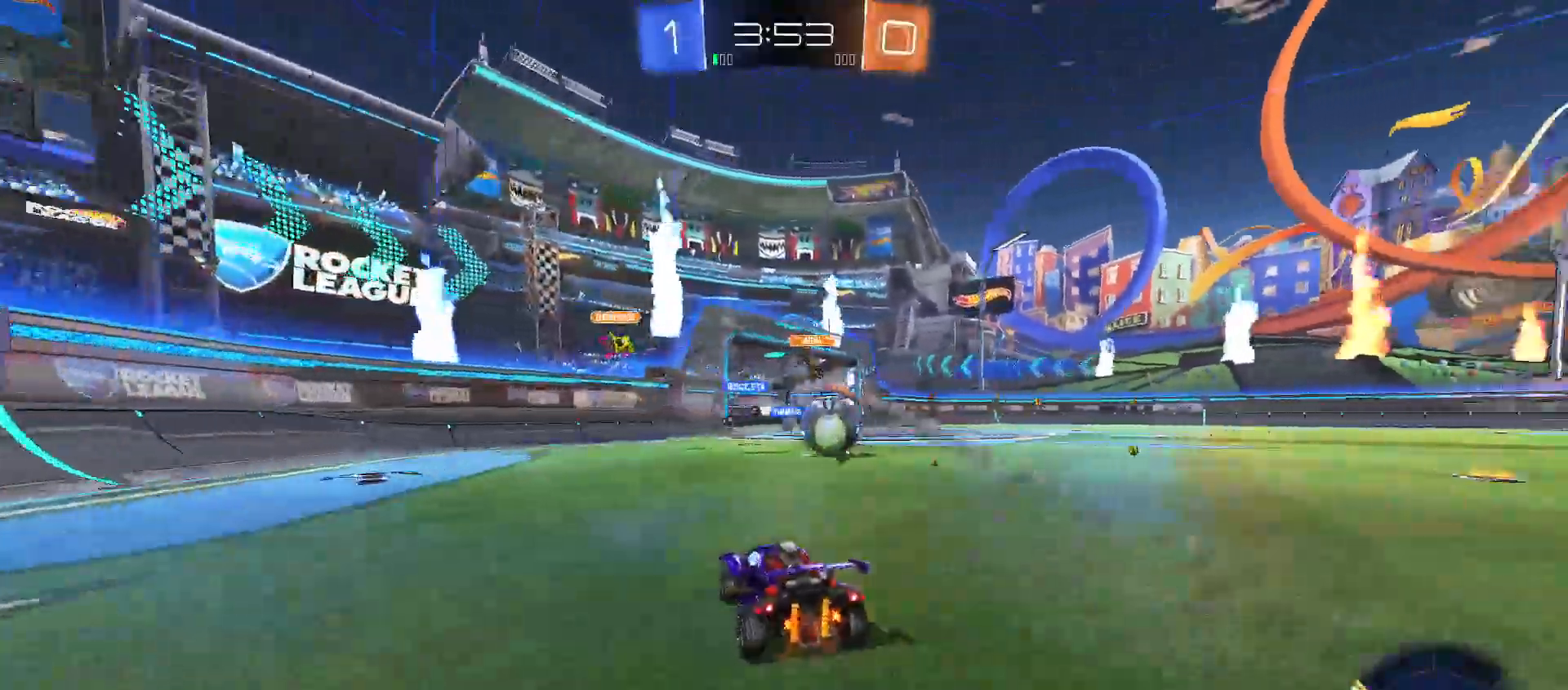
{"buttons": ["R2"], "left_stick": "right", "right_stick": "center", "events": [[200, "R2", "down"], [300, "X", "down"], [383, "X", "up"]]}
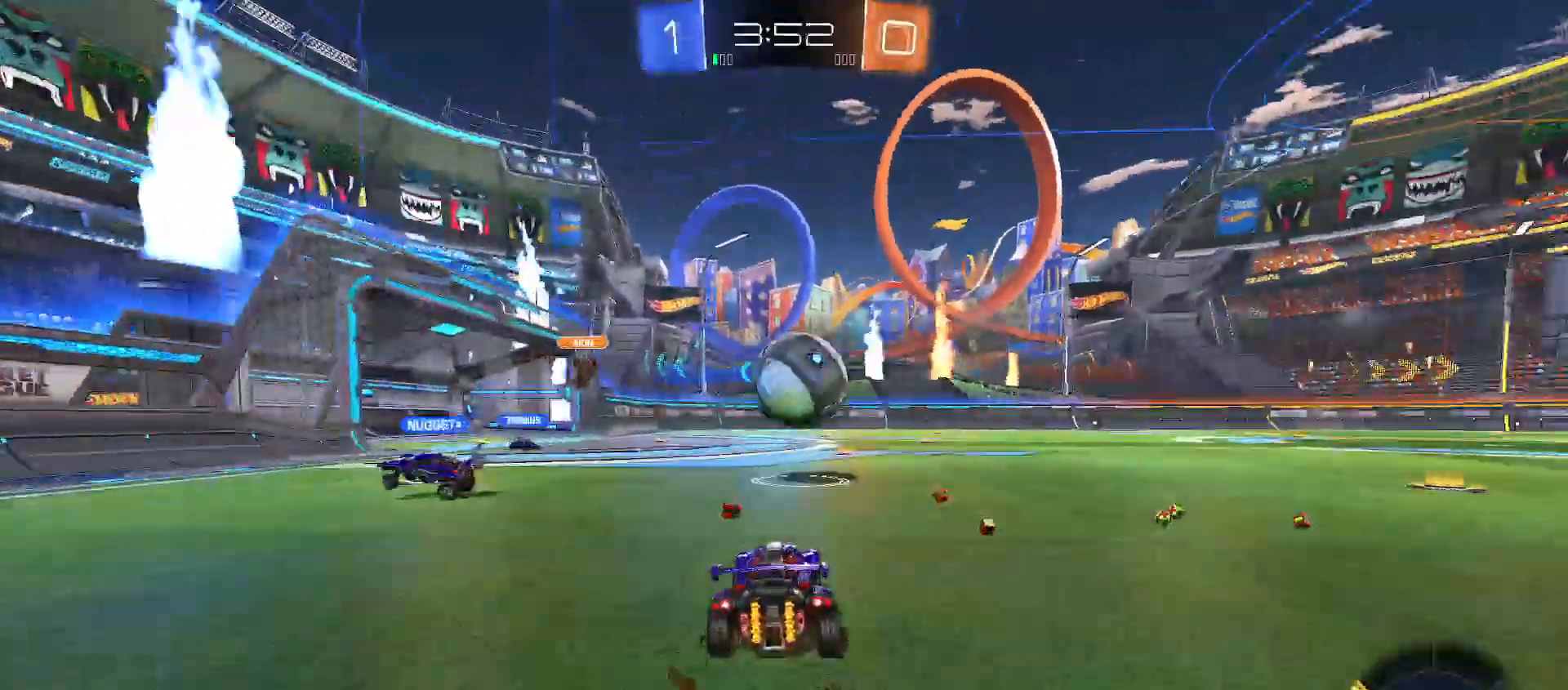
{"buttons": ["B", "R2"], "left_stick": "right", "right_stick": "center", "events": [[50, "left_stick", "center"], [400, "left_stick", "right"], [500, "B", "down"]]}
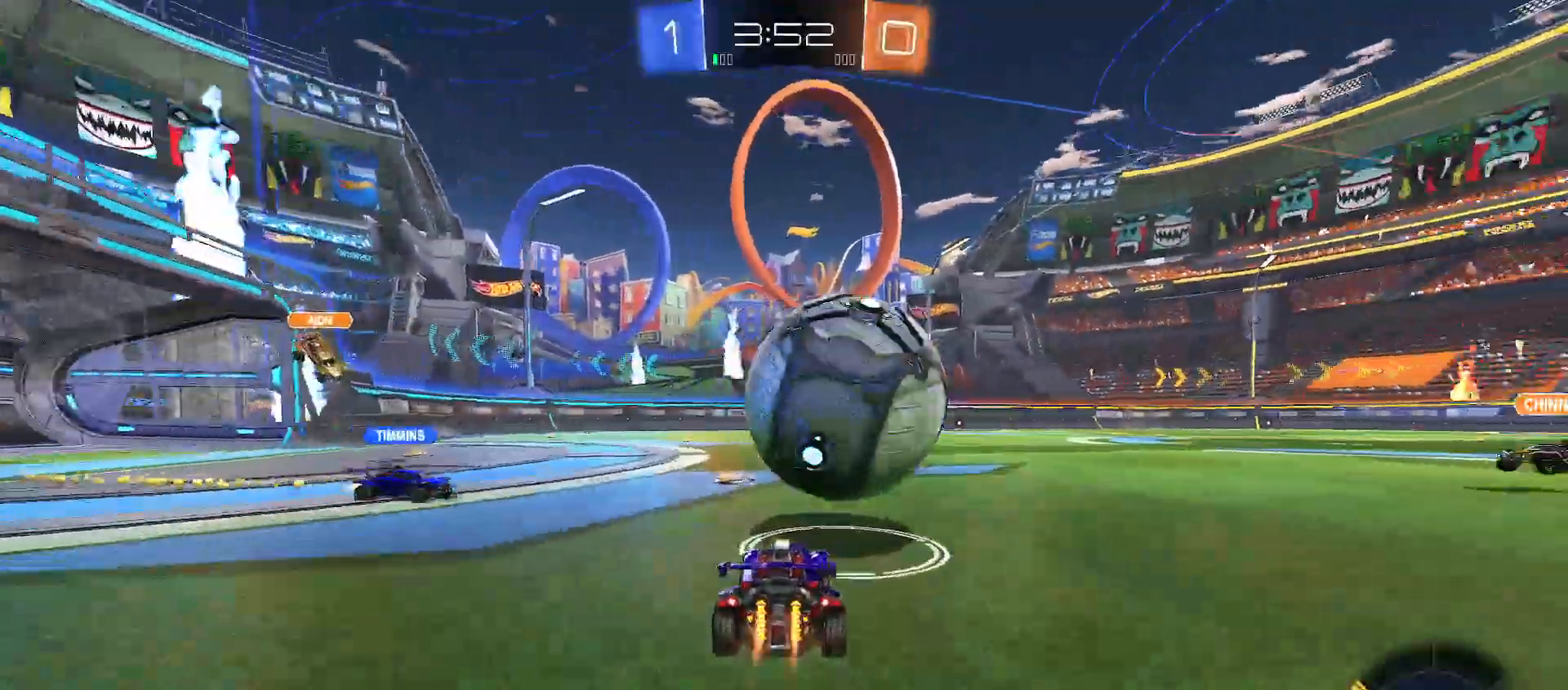
{"buttons": ["R2"], "left_stick": "center", "right_stick": "center", "events": [[117, "left_stick", "center"], [267, "B", "up"], [317, "left_stick", "left"], [433, "left_stick", "center"]]}
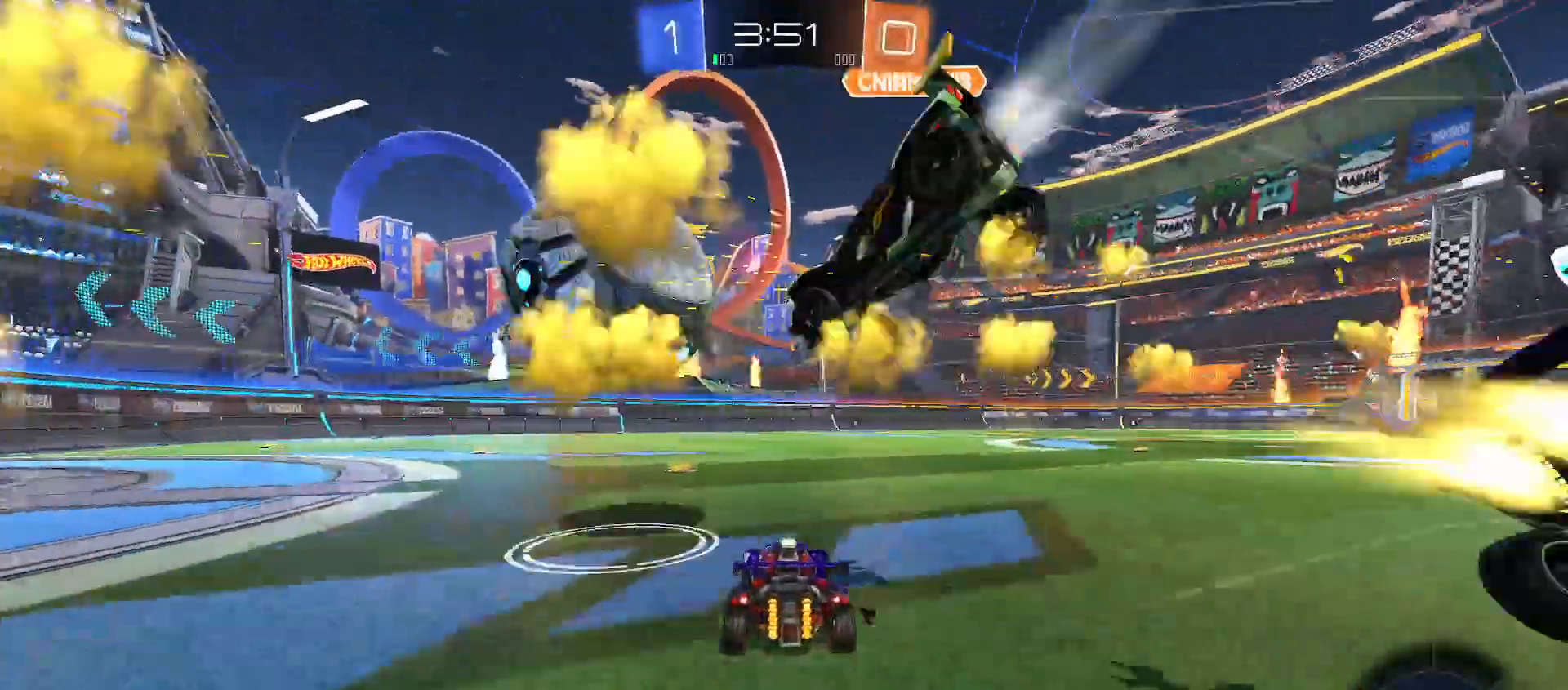
{"buttons": ["B", "R2"], "left_stick": "up", "right_stick": "center", "events": [[67, "left_stick", "left"], [217, "X", "down"], [317, "X", "up"], [383, "B", "down"], [400, "left_stick", "up"]]}
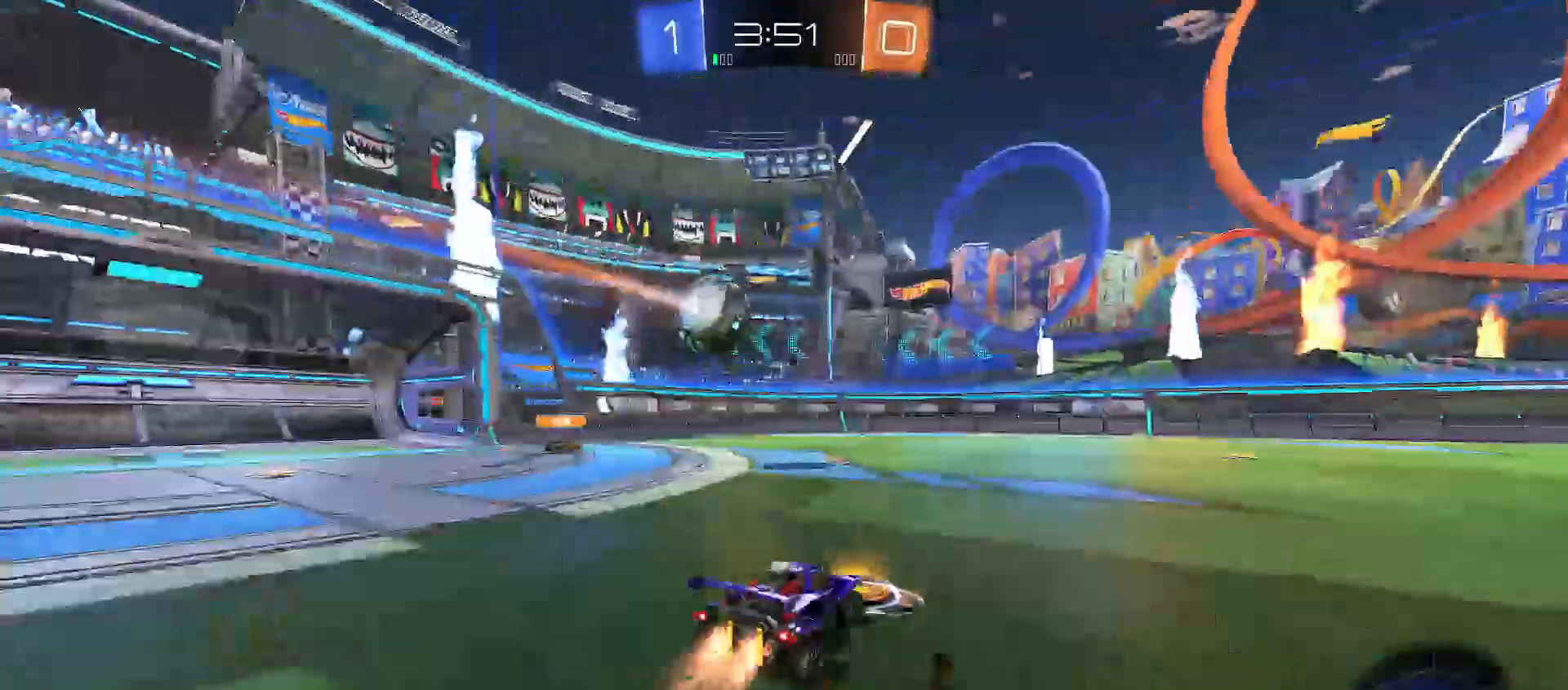
{"buttons": ["B", "R2"], "left_stick": "left", "right_stick": "center", "events": [[83, "left_stick", "left"]]}